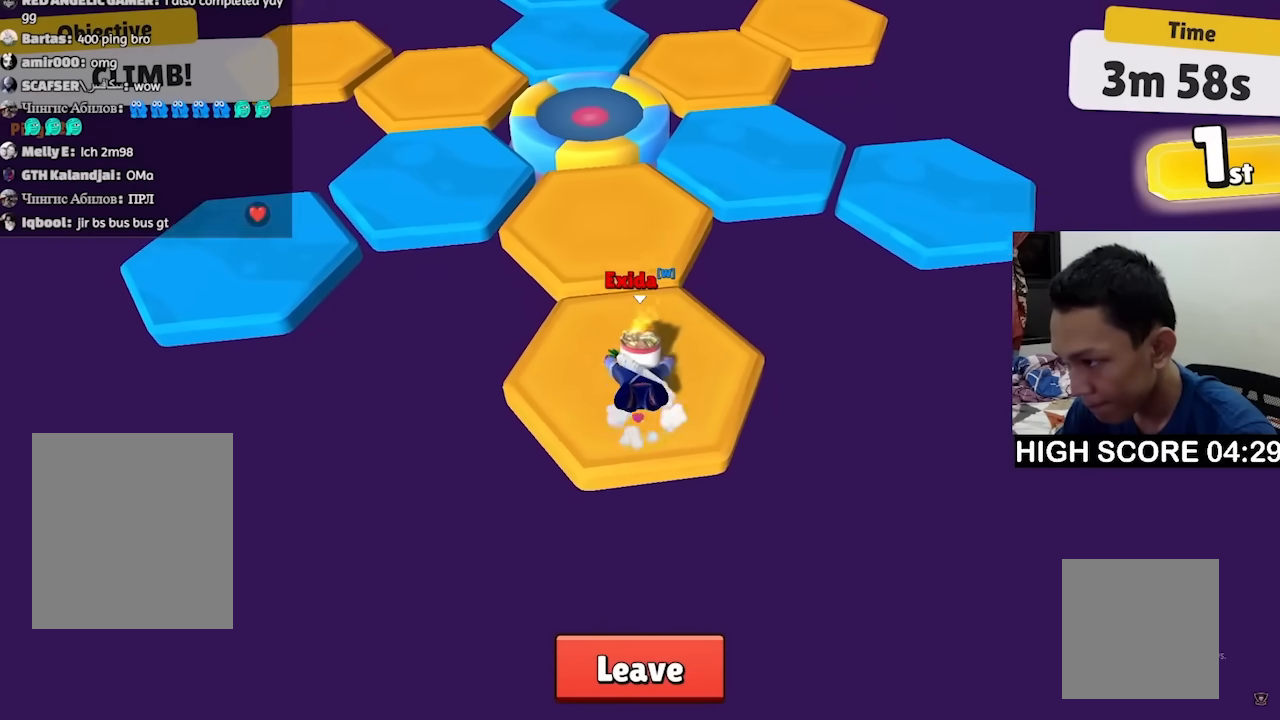
Gameplay with keyboard; each line is a JSON object with the keys held at the frame after it. "events" lists presses ("down") and releases ("up") of "a", "d", "s", "space" and "w" between this image and that frame as [ms after this image, input, new state], when the widget could be followed in between. No other keys are recorded. Mouse input is not recorded.
{"keys": ["w"], "events": [[333, "space", "down"], [433, "space", "up"]]}
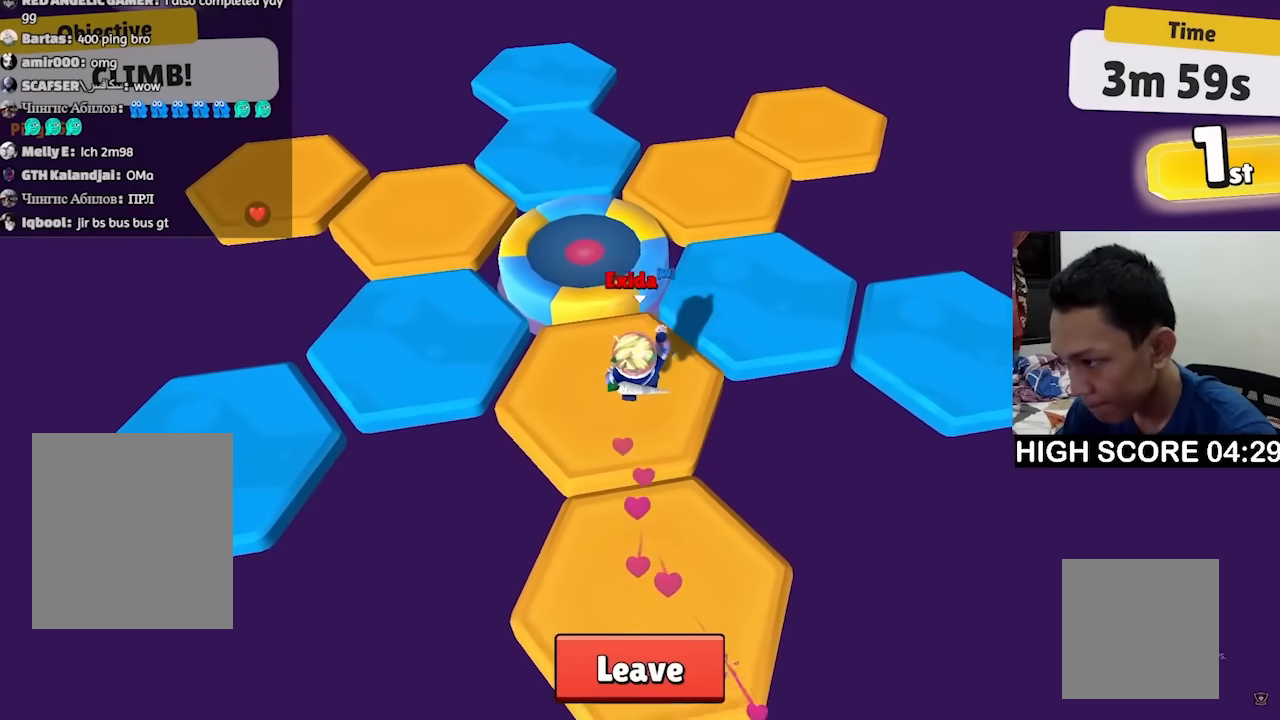
{"keys": ["d", "w"], "events": [[433, "d", "down"]]}
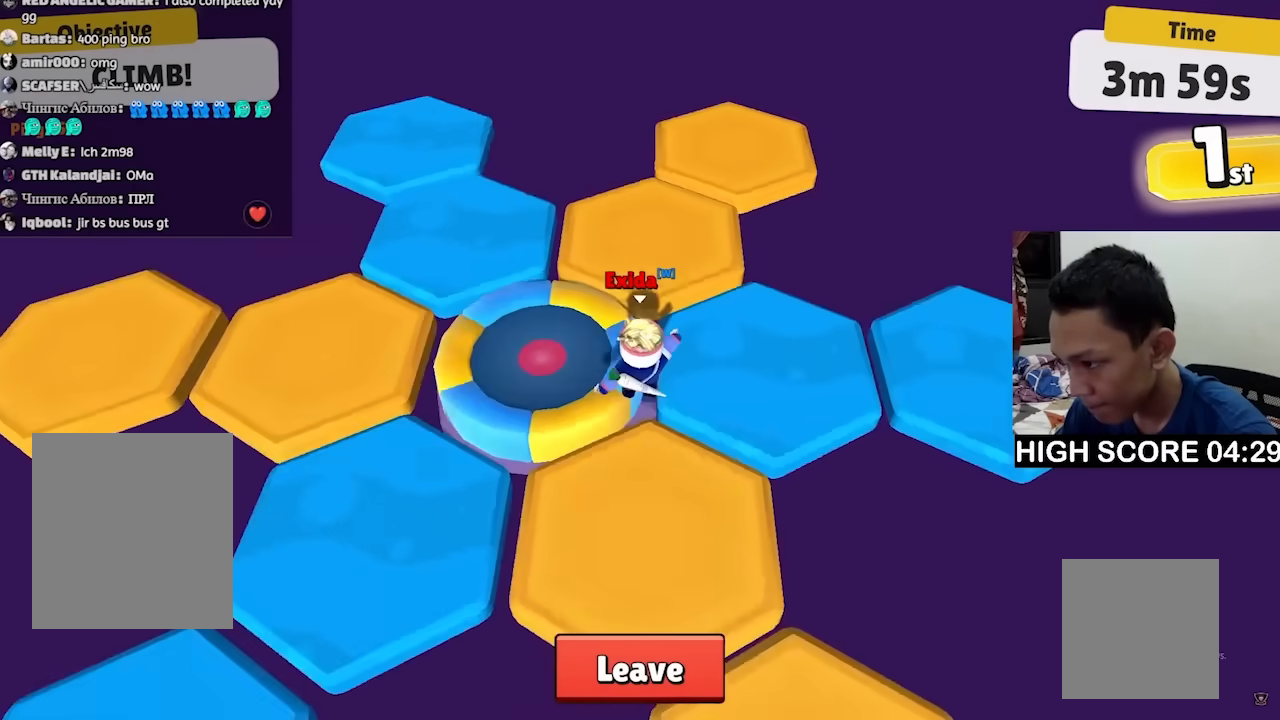
{"keys": ["w"], "events": [[467, "d", "up"]]}
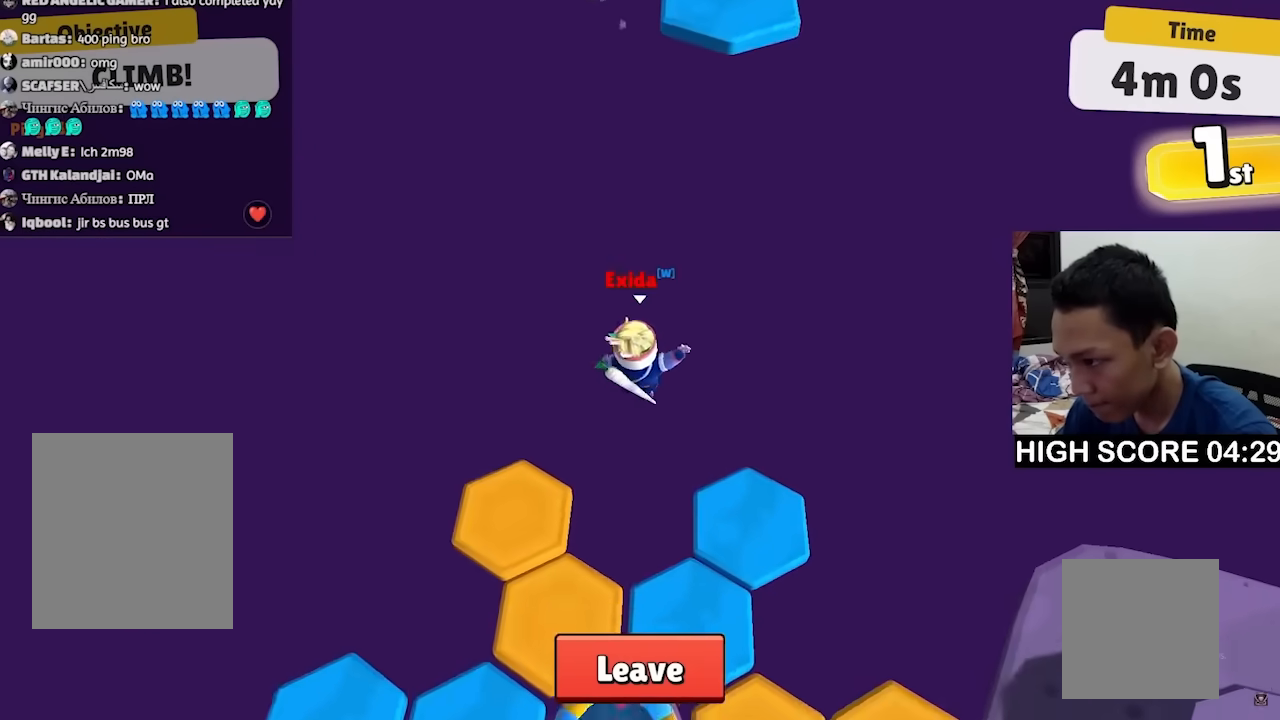
{"keys": ["w"], "events": []}
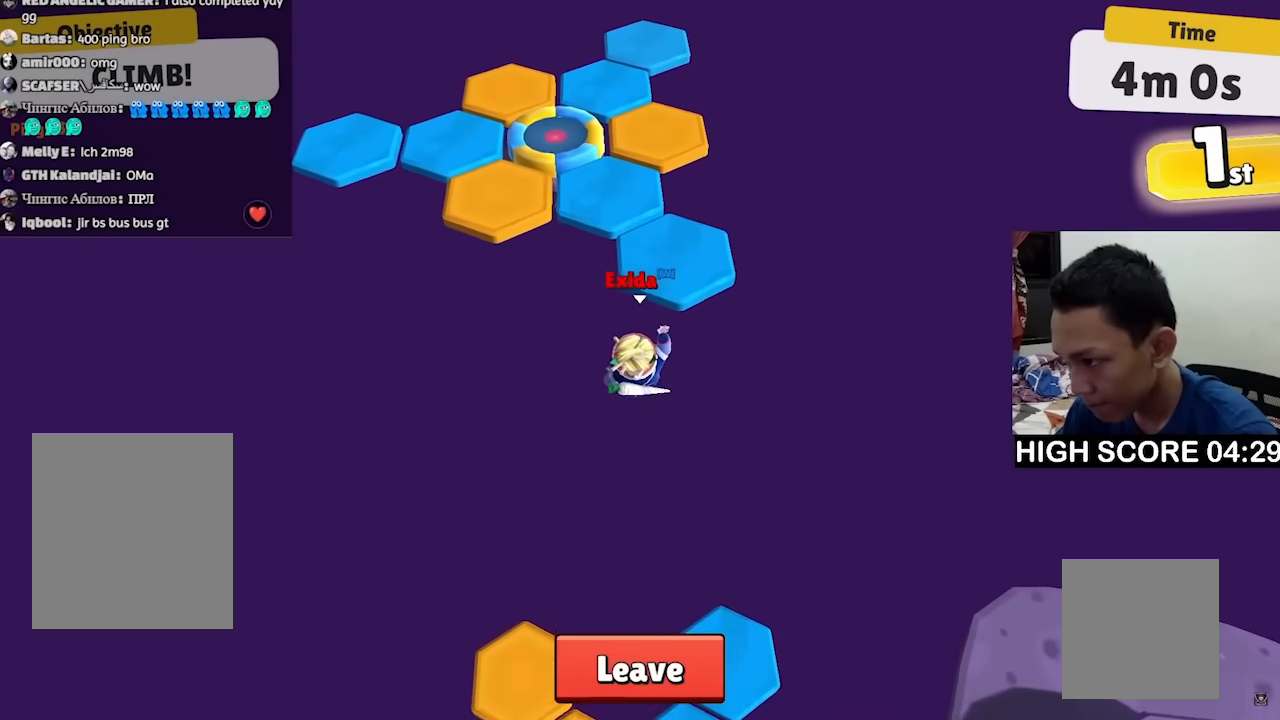
{"keys": ["w"], "events": [[333, "space", "down"], [467, "space", "up"]]}
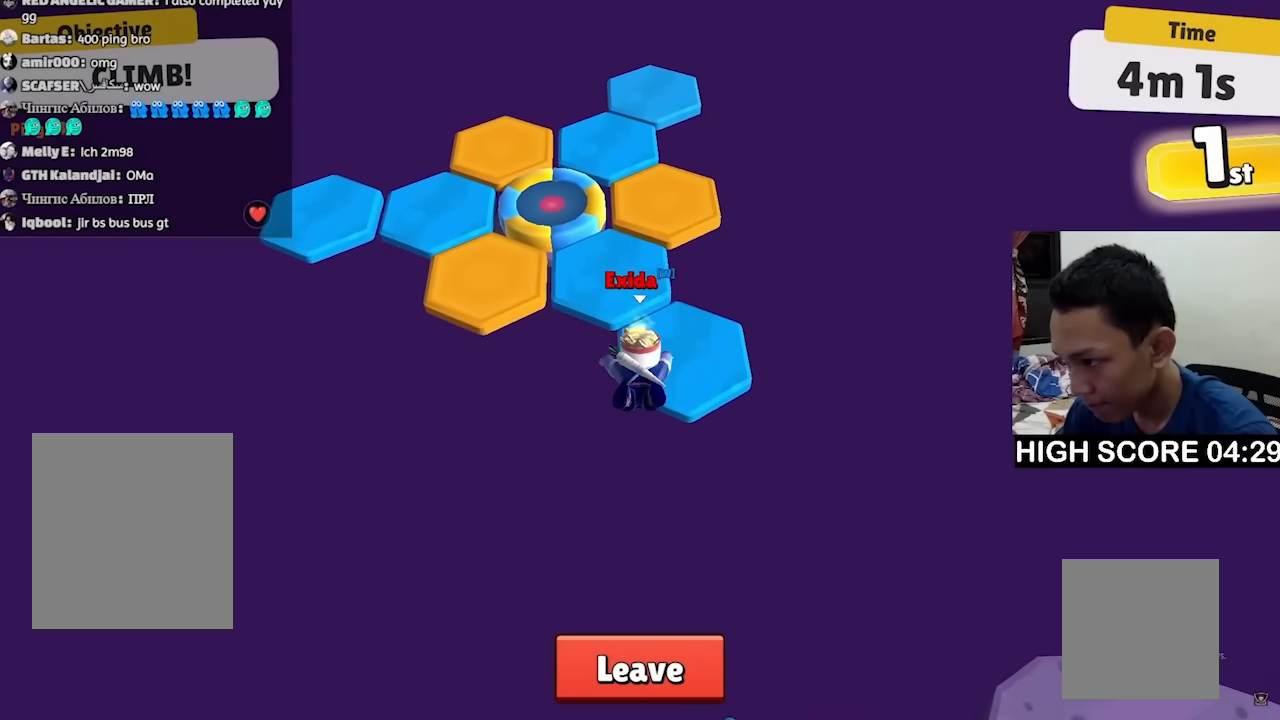
{"keys": ["w"], "events": []}
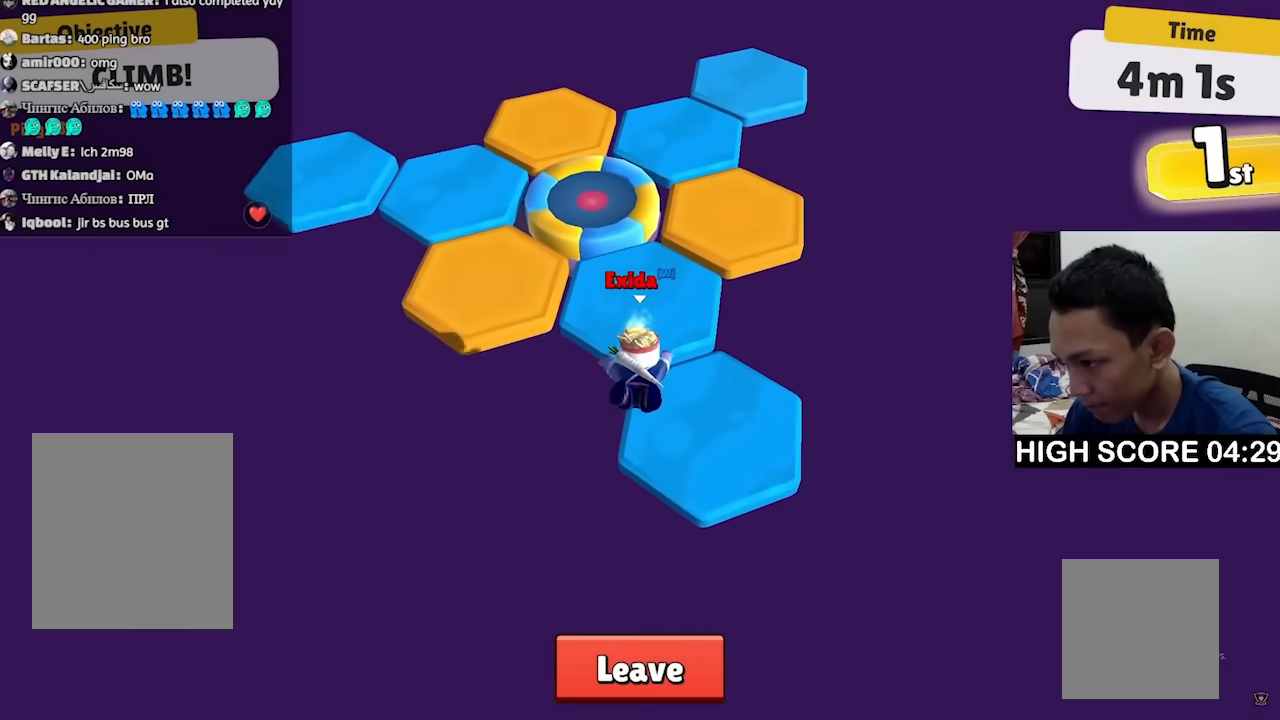
{"keys": ["w"], "events": [[233, "a", "down"], [500, "a", "up"]]}
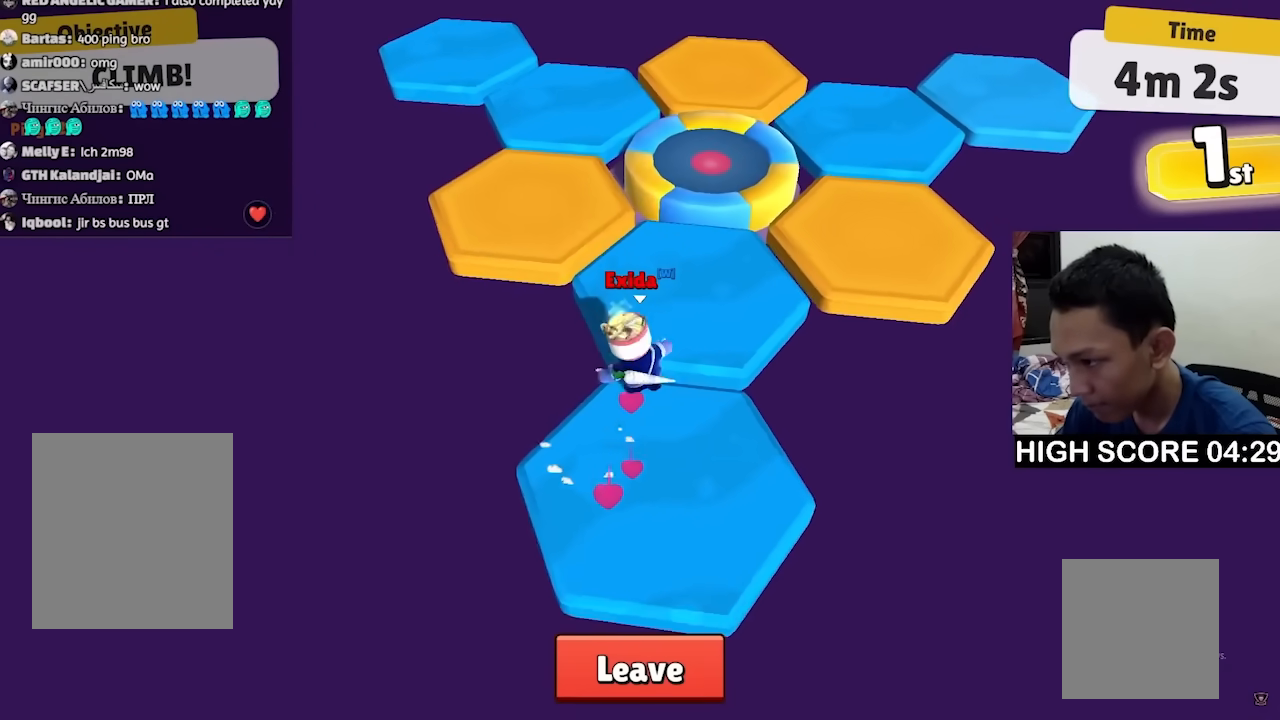
{"keys": ["w"], "events": [[67, "space", "down"], [200, "space", "up"]]}
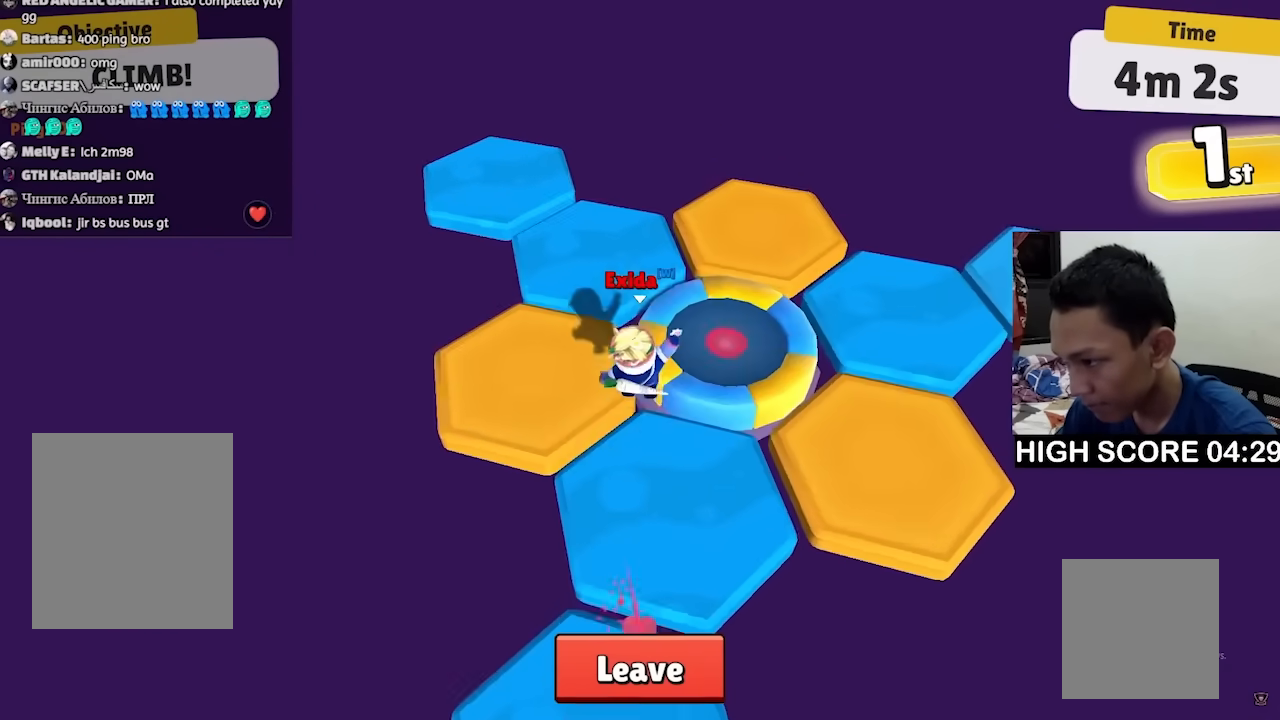
{"keys": ["a", "w"], "events": [[200, "a", "down"]]}
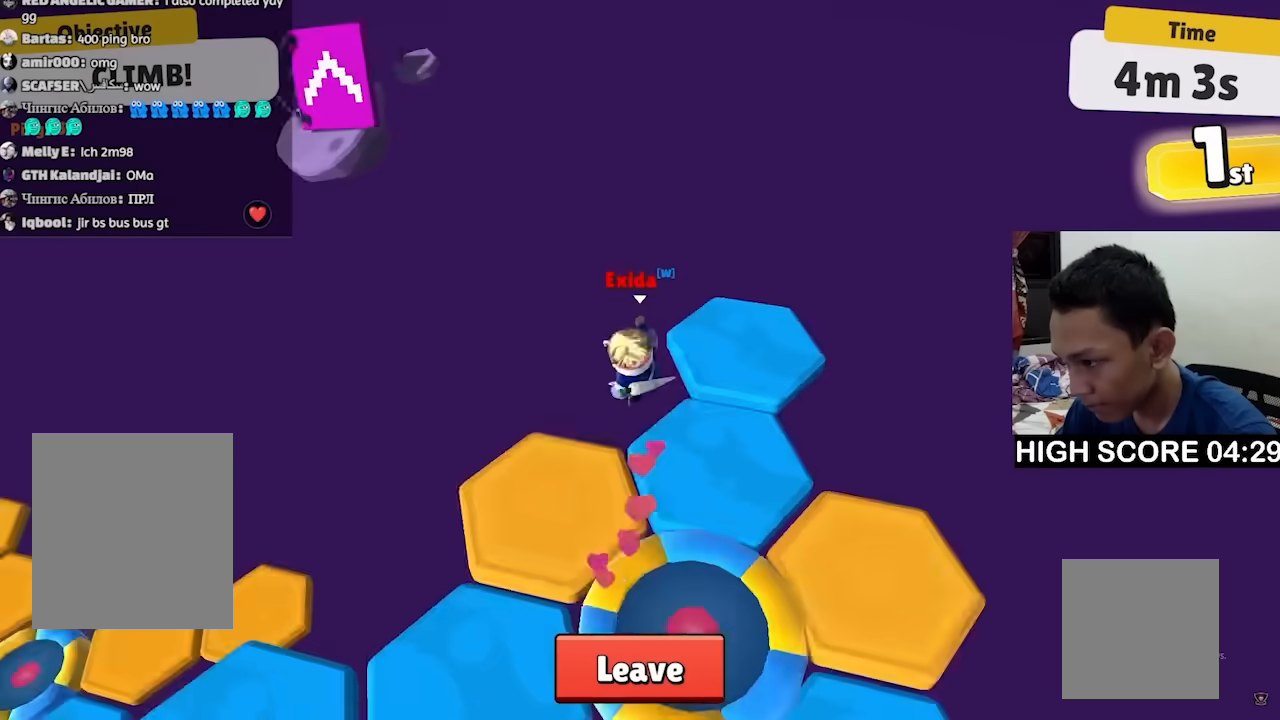
{"keys": ["w"], "events": [[233, "a", "up"]]}
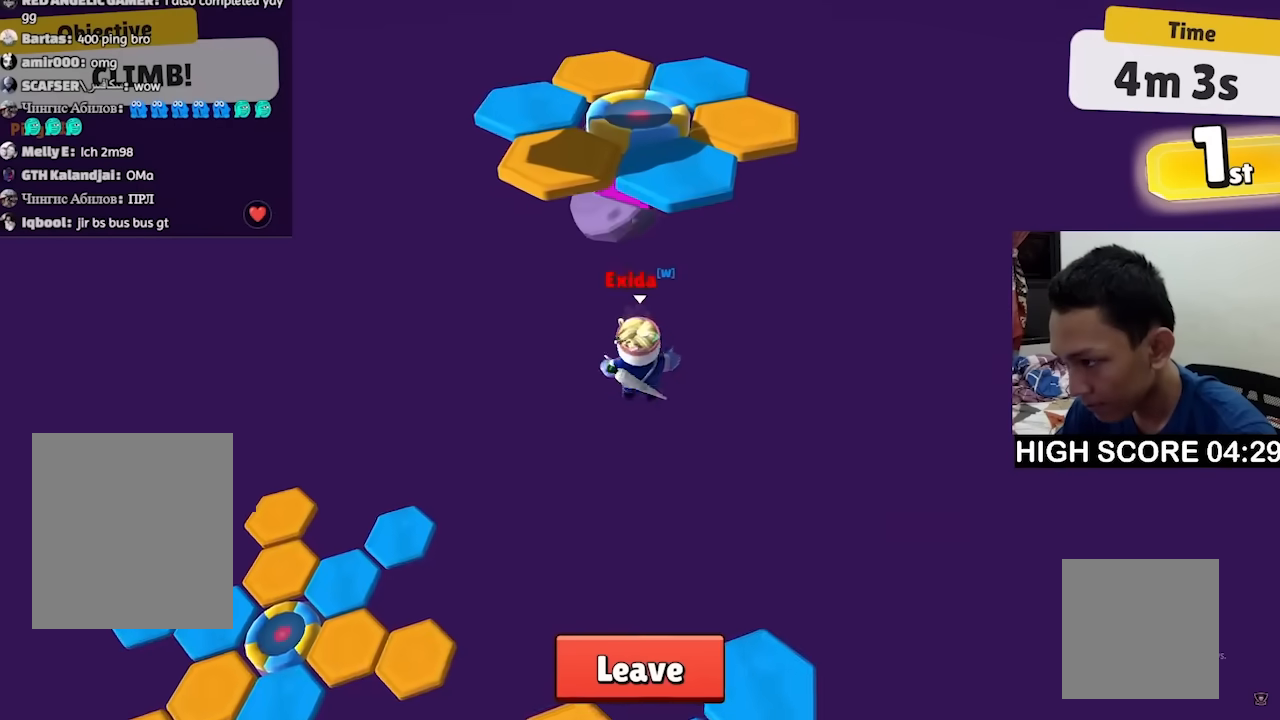
{"keys": ["w"], "events": []}
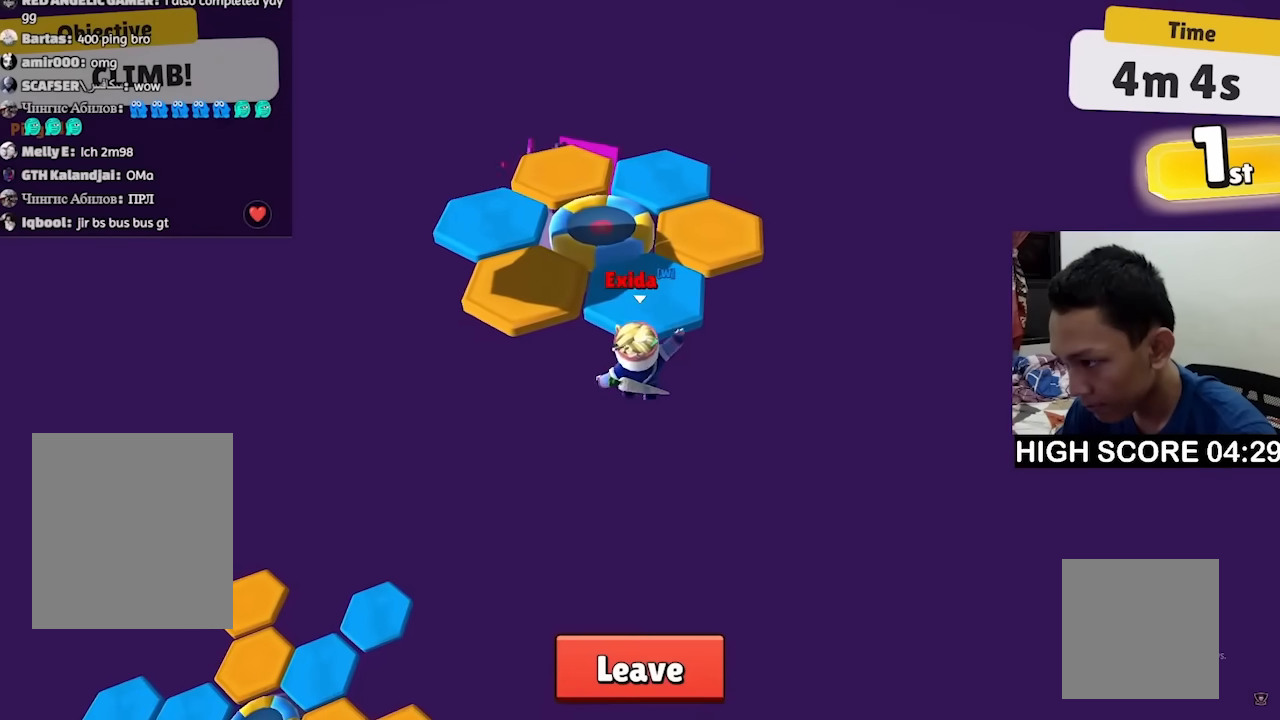
{"keys": ["w"], "events": [[233, "space", "down"], [300, "space", "up"]]}
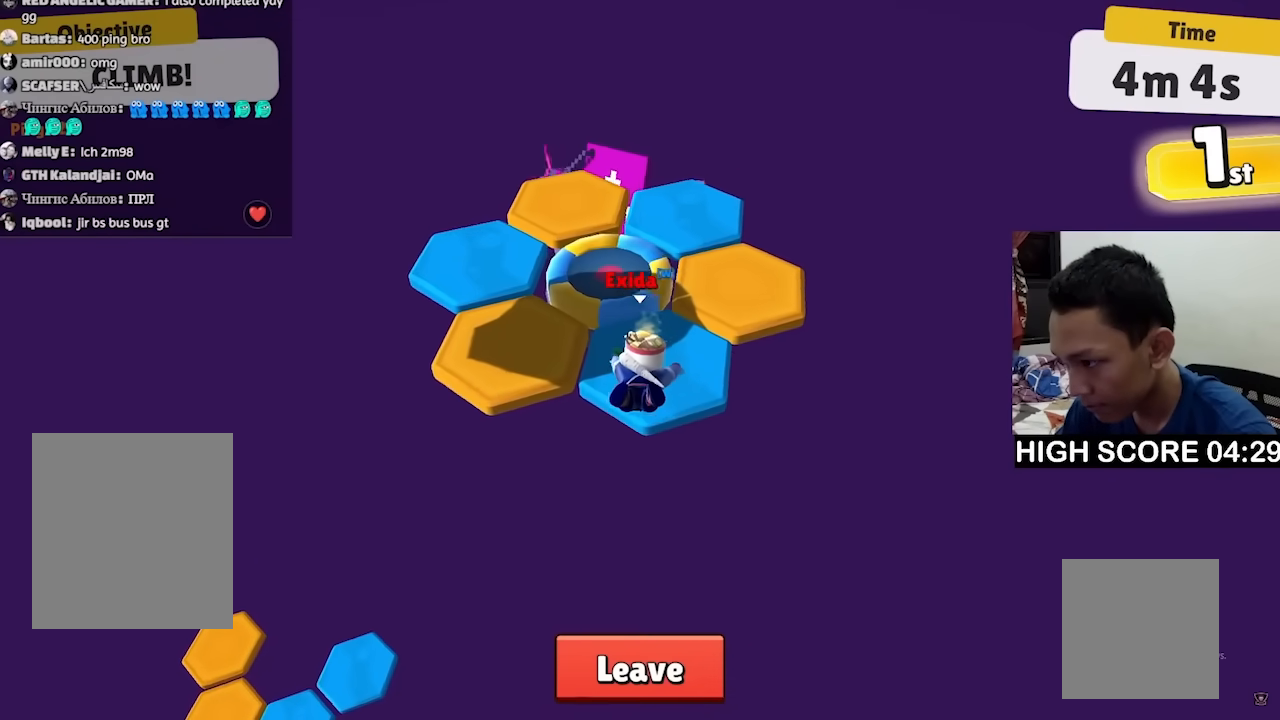
{"keys": ["a", "w"], "events": [[200, "a", "down"], [333, "w", "up"], [467, "w", "down"]]}
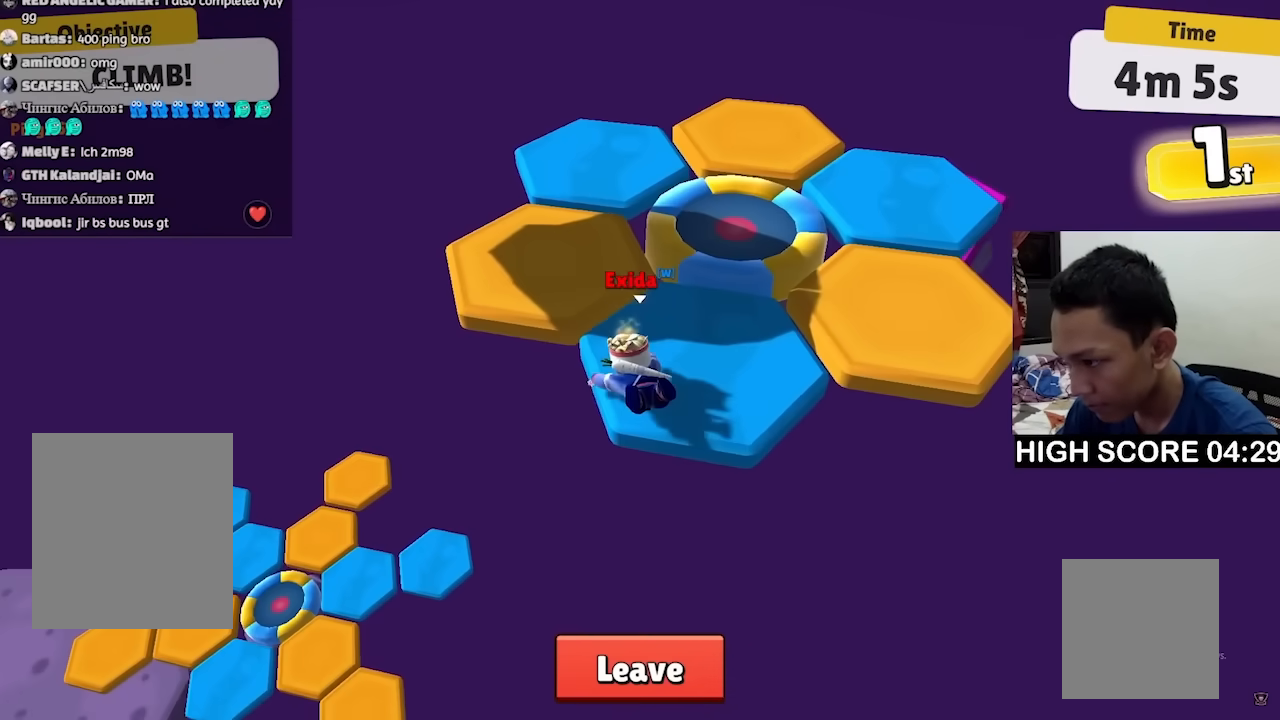
{"keys": ["w"], "events": [[167, "space", "down"], [233, "a", "up"], [300, "space", "up"]]}
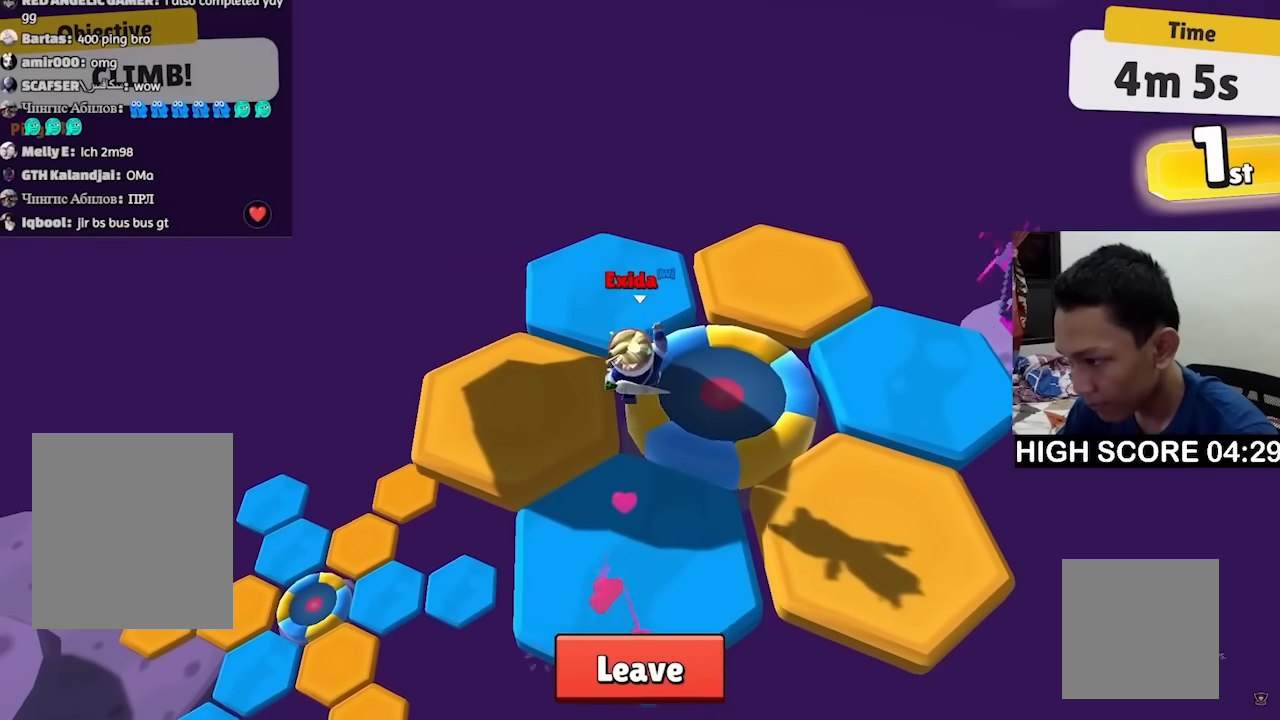
{"keys": ["a", "w"], "events": [[133, "a", "down"], [233, "w", "up"], [433, "w", "down"]]}
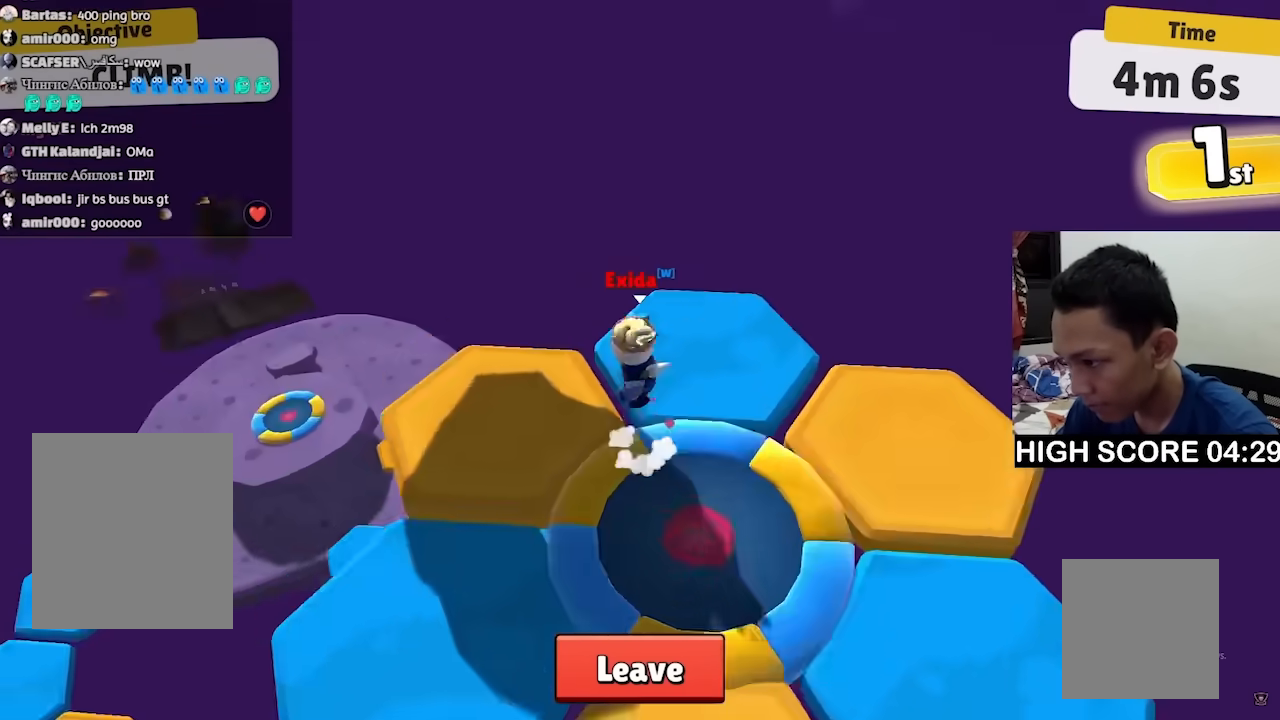
{"keys": ["w"], "events": [[267, "a", "up"]]}
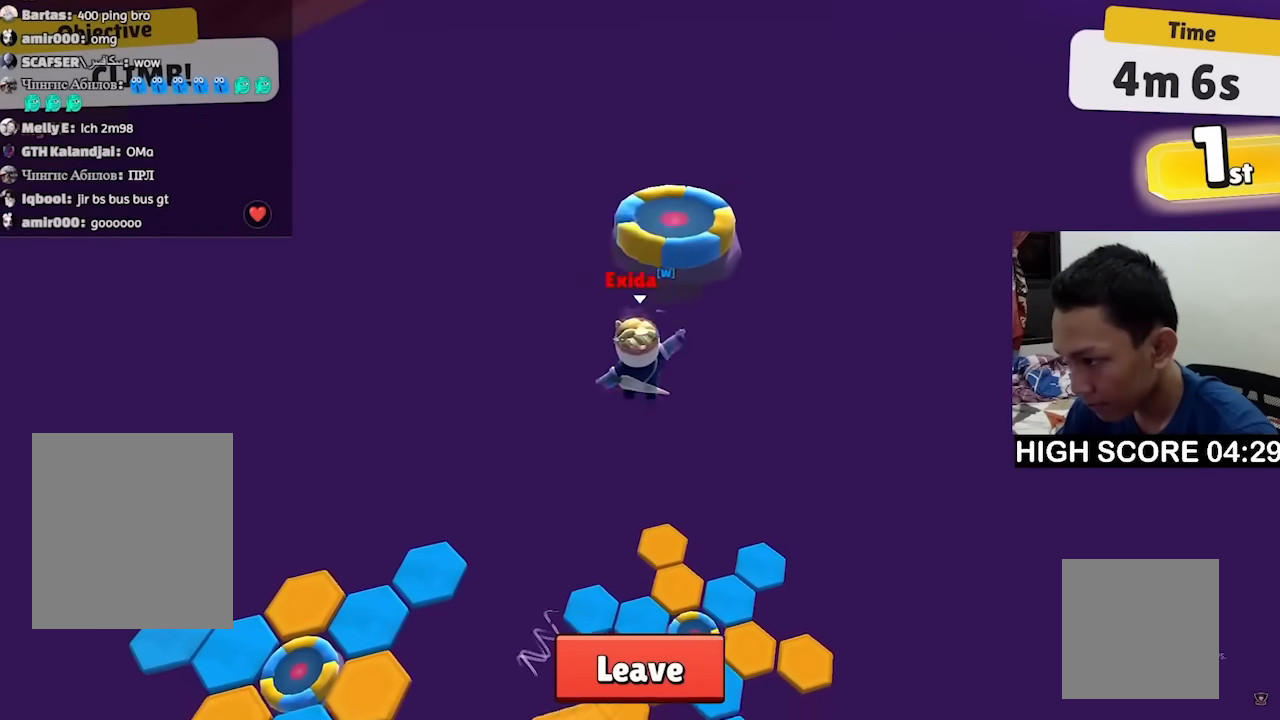
{"keys": ["w"], "events": []}
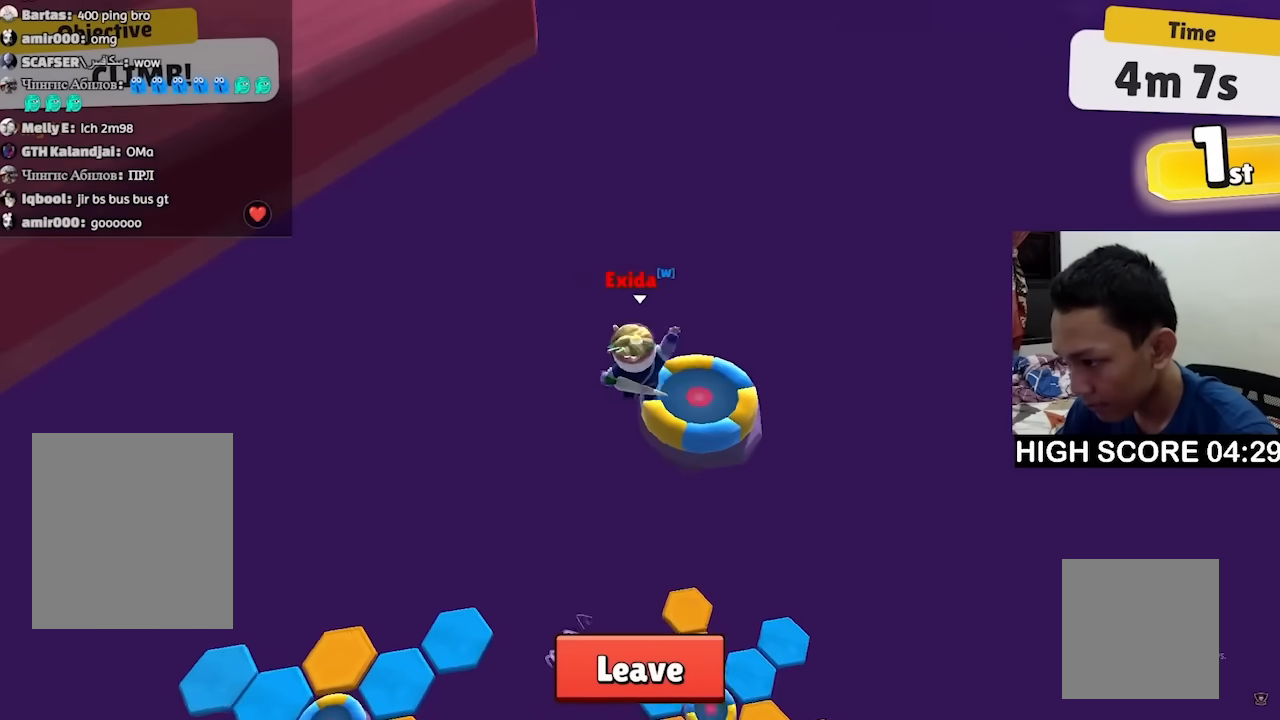
{"keys": ["s"], "events": [[33, "space", "down"], [167, "space", "up"], [267, "w", "up"], [400, "s", "down"]]}
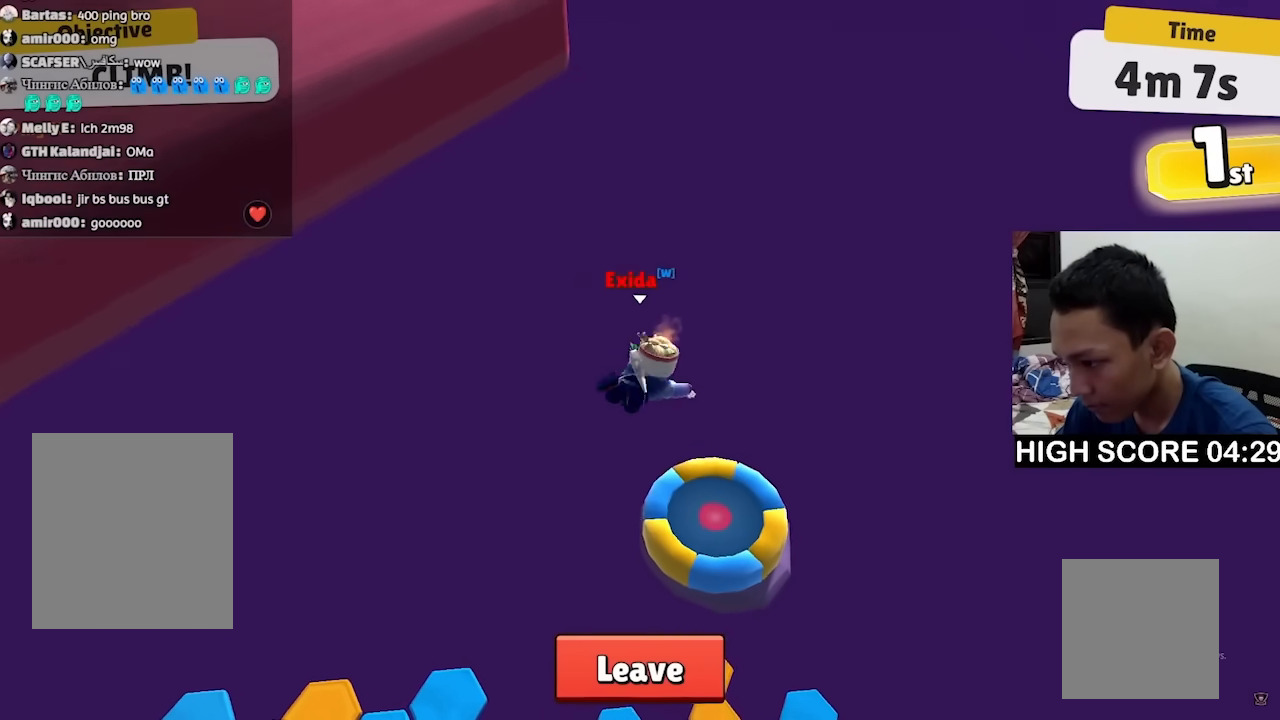
{"keys": ["a", "w"], "events": [[133, "a", "down"], [233, "s", "up"], [367, "w", "down"]]}
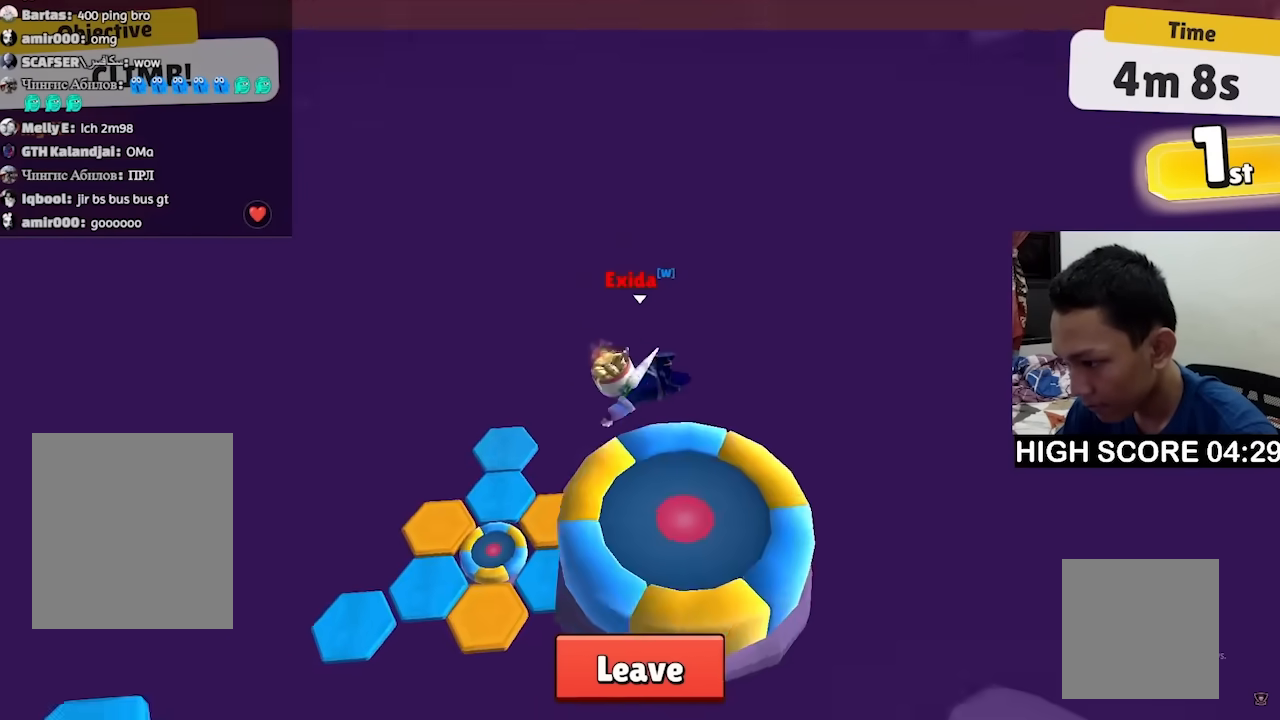
{"keys": ["w"], "events": [[200, "a", "up"]]}
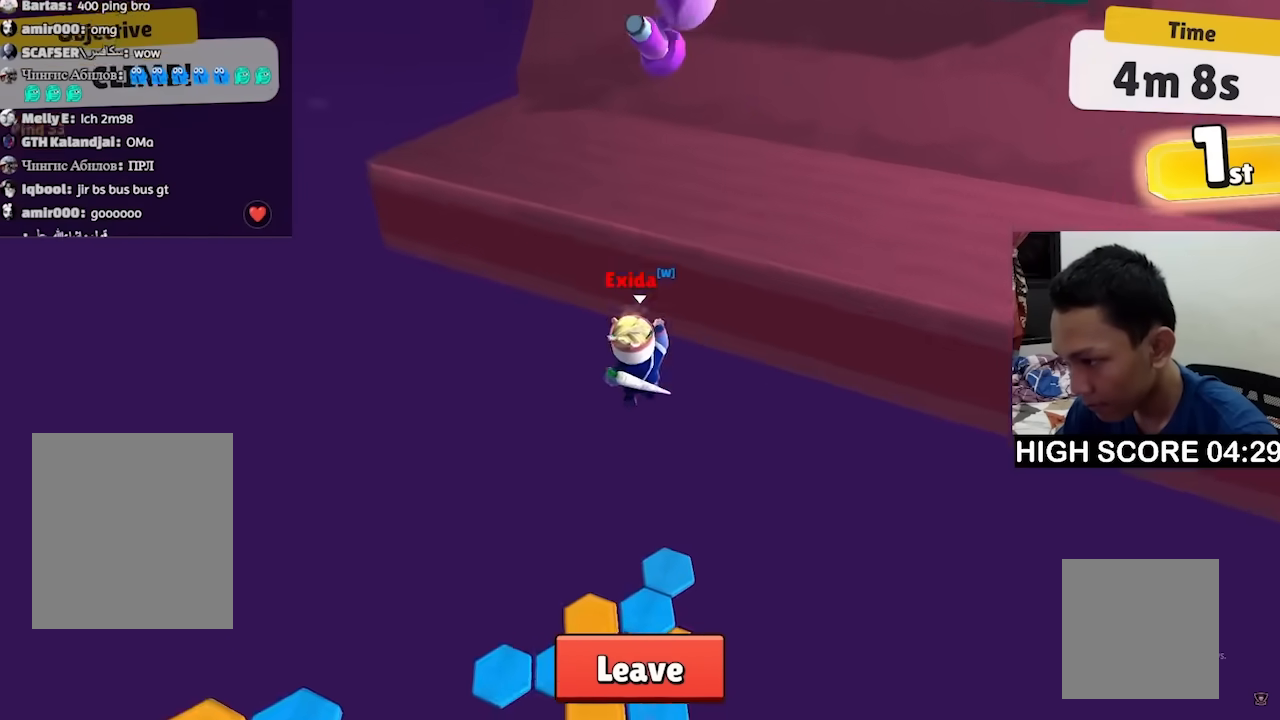
{"keys": ["w"], "events": []}
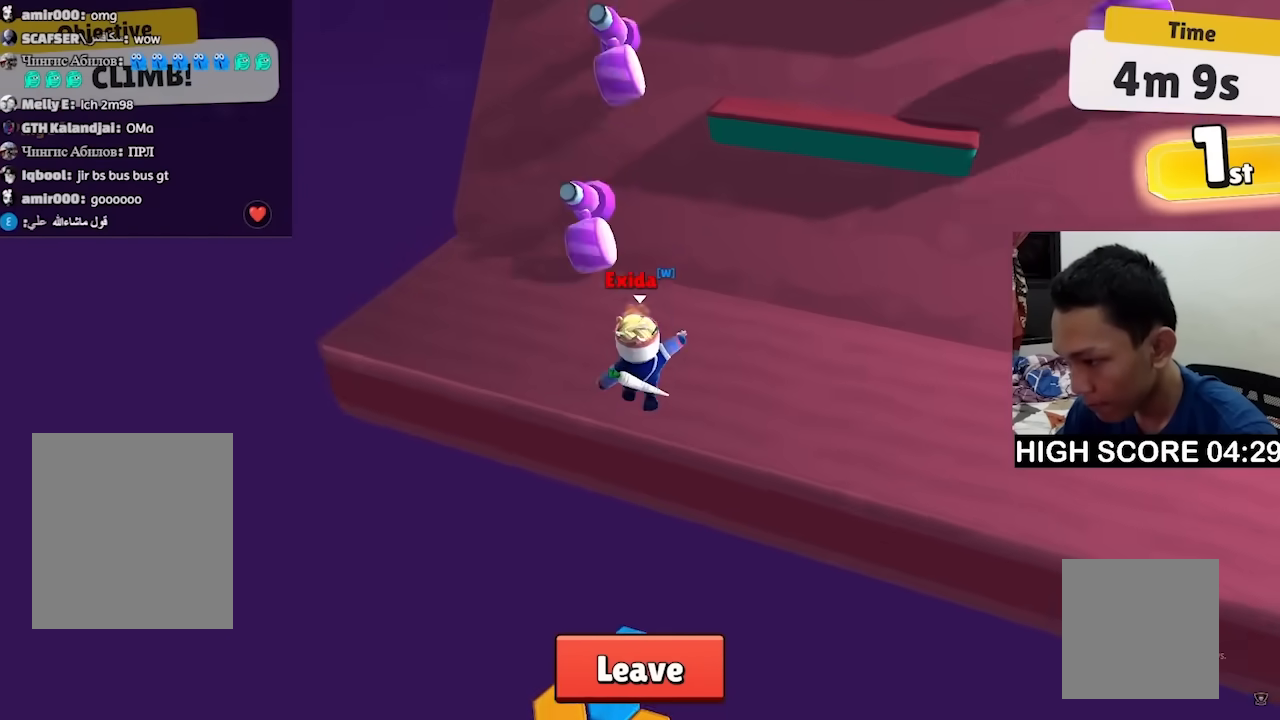
{"keys": ["w"], "events": []}
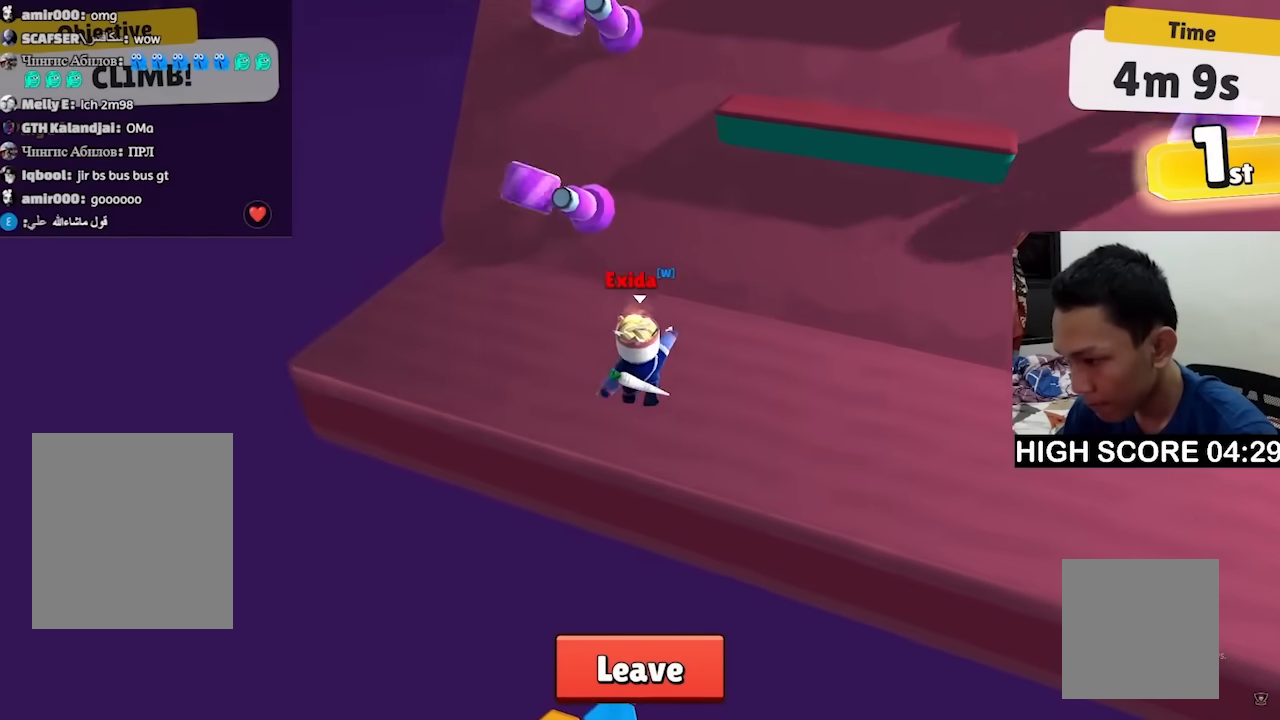
{"keys": ["space", "w"], "events": [[433, "space", "down"]]}
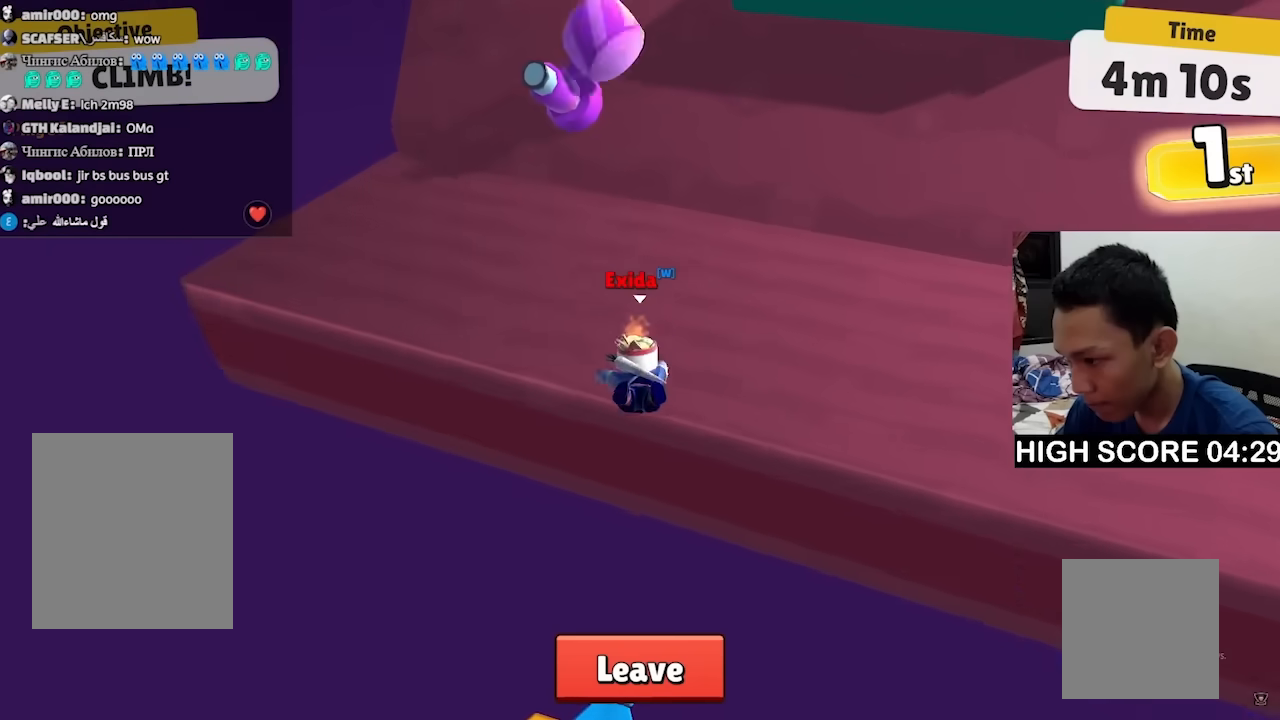
{"keys": ["a", "w"], "events": [[33, "space", "up"], [500, "a", "down"]]}
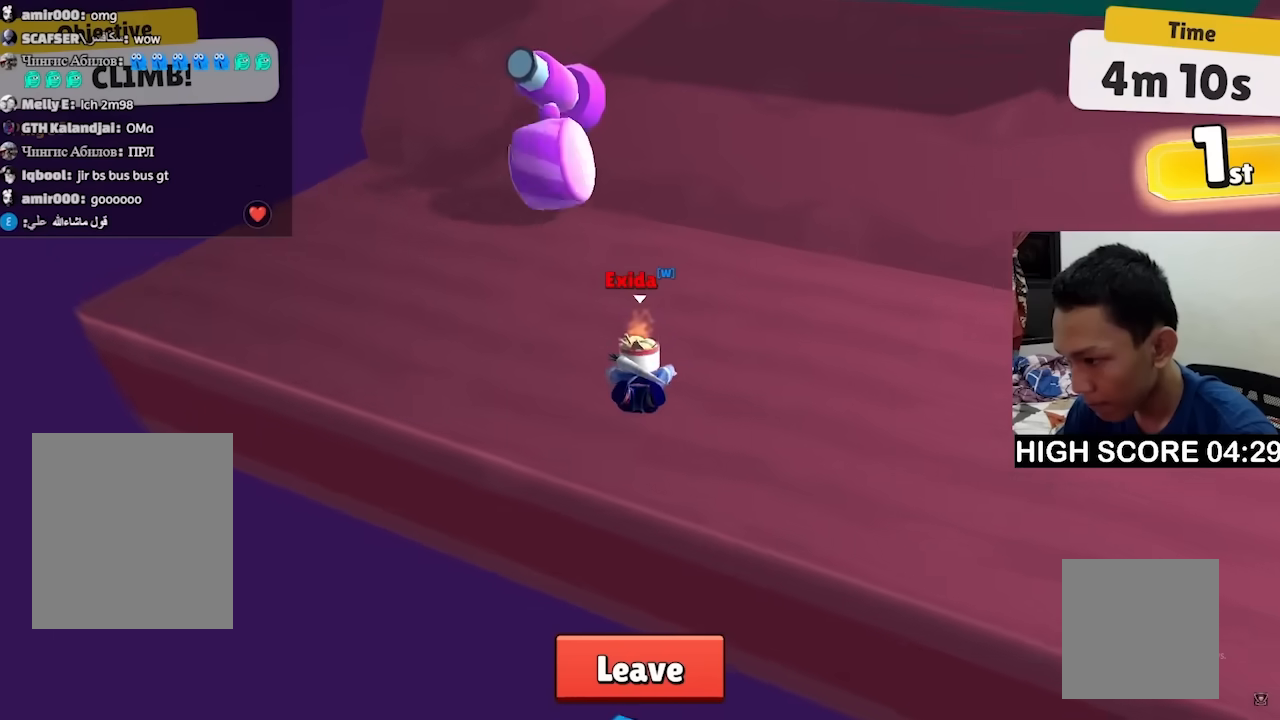
{"keys": ["w"], "events": [[467, "a", "up"]]}
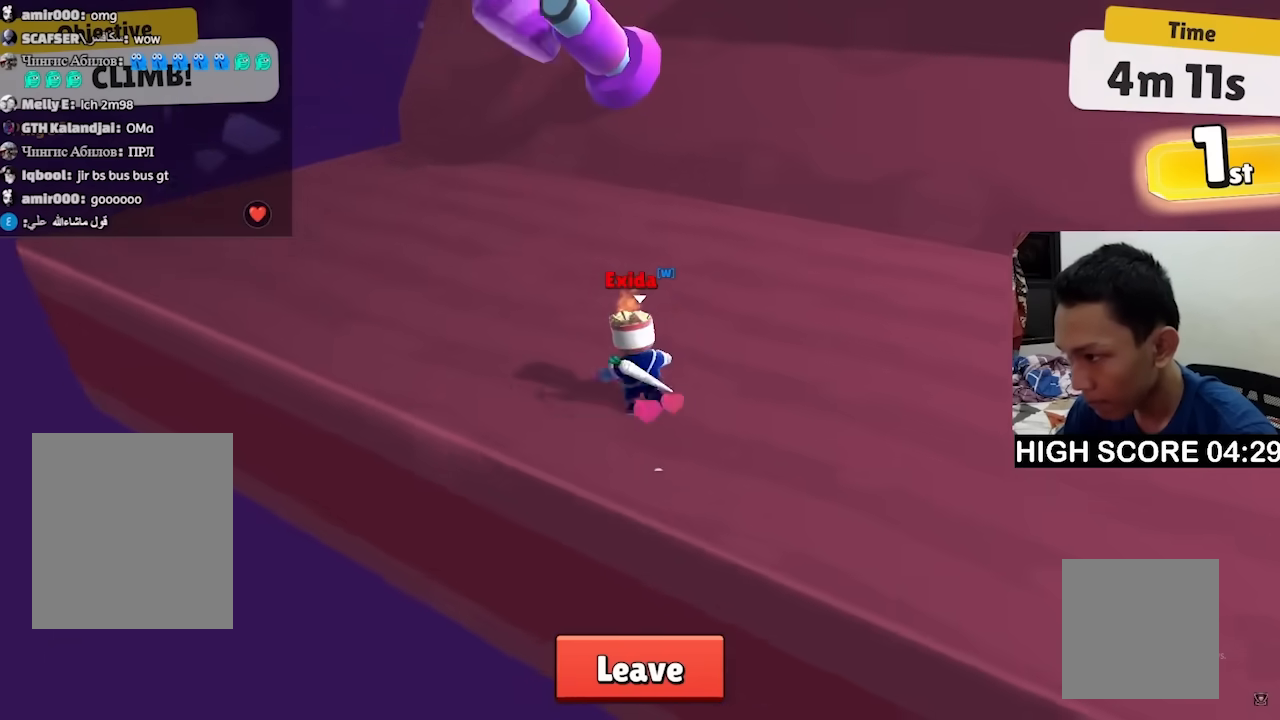
{"keys": ["w"], "events": [[67, "space", "down"], [167, "space", "up"]]}
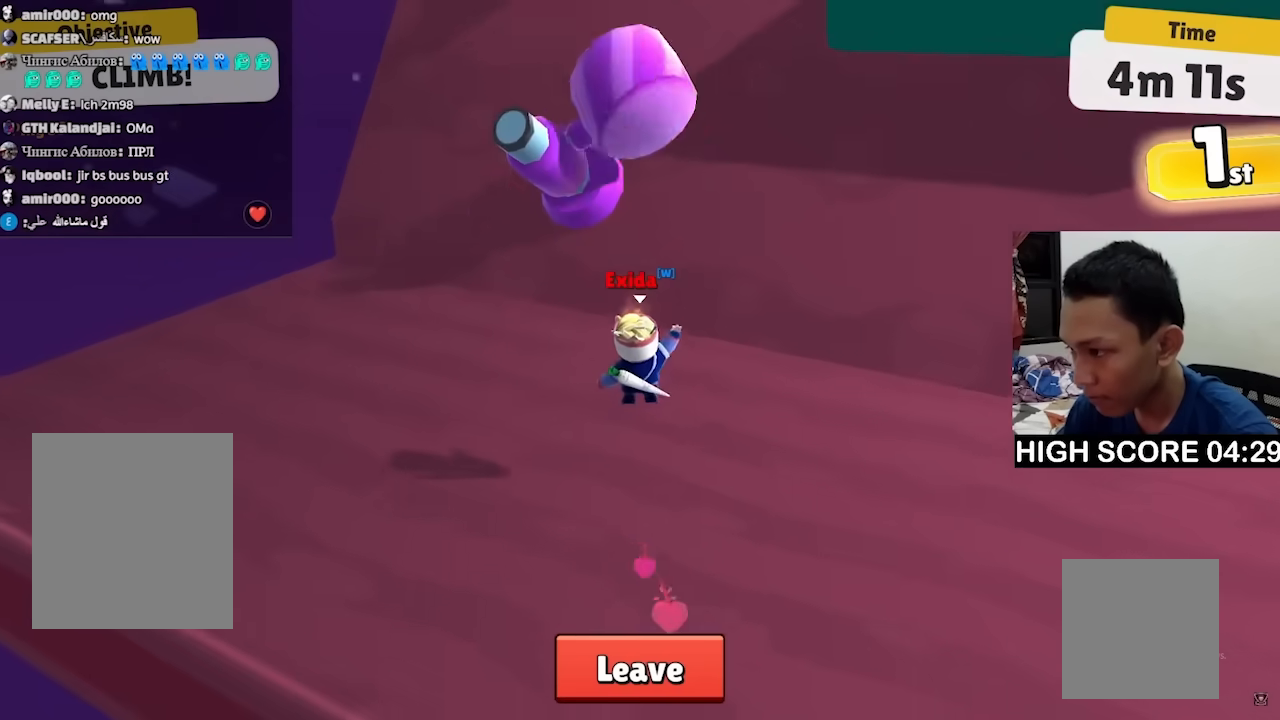
{"keys": ["w"], "events": [[167, "a", "down"], [267, "a", "up"]]}
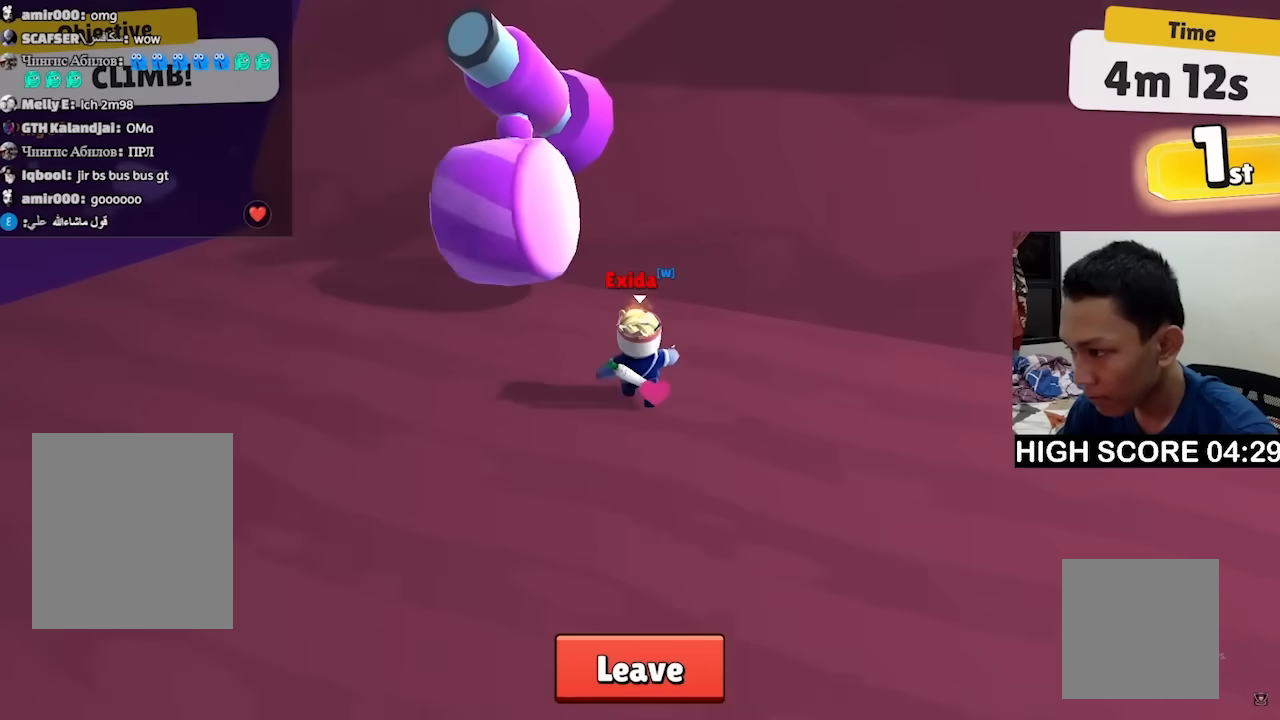
{"keys": [], "events": [[133, "w", "up"]]}
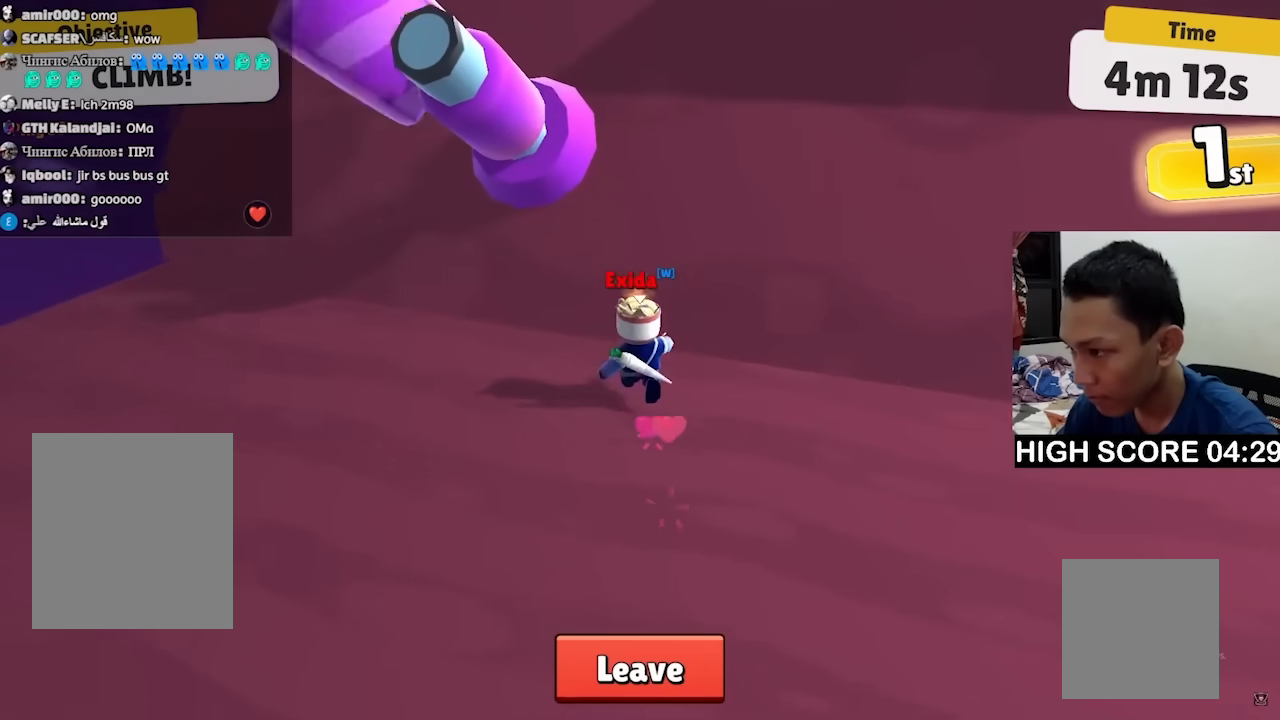
{"keys": ["w"], "events": [[333, "w", "down"]]}
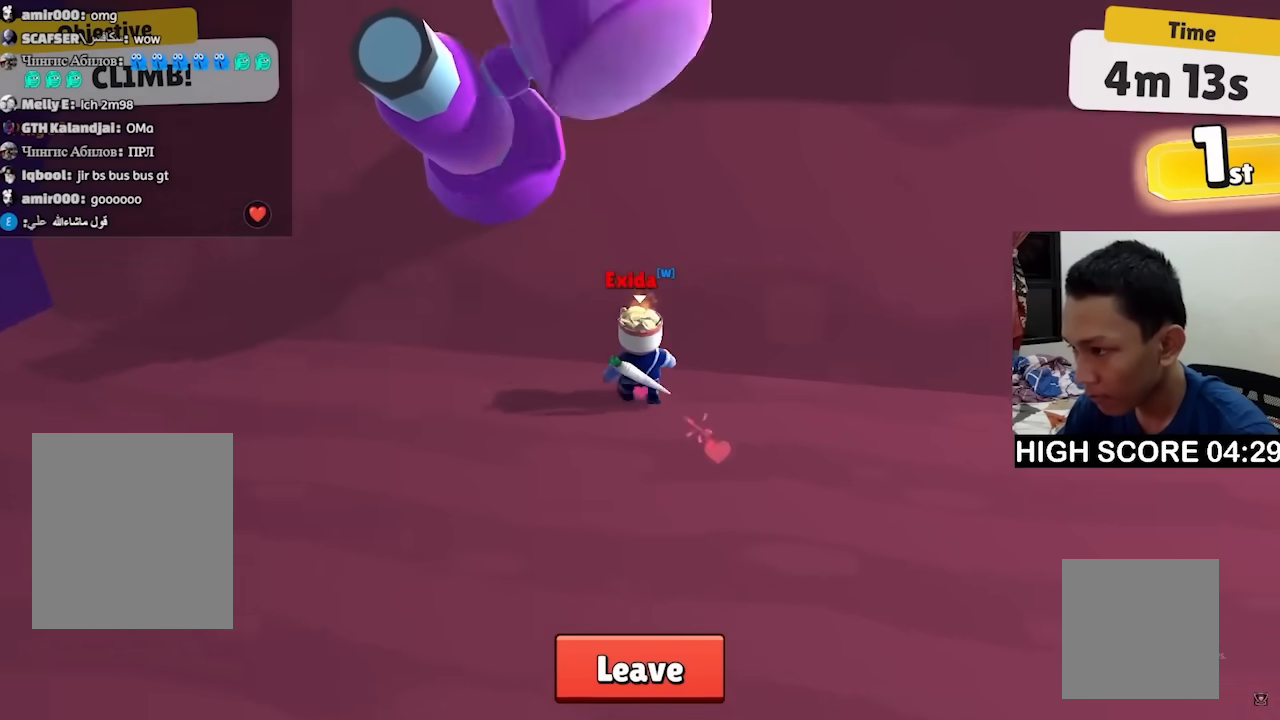
{"keys": ["w"], "events": [[33, "a", "down"], [133, "a", "up"], [133, "space", "down"], [200, "space", "up"]]}